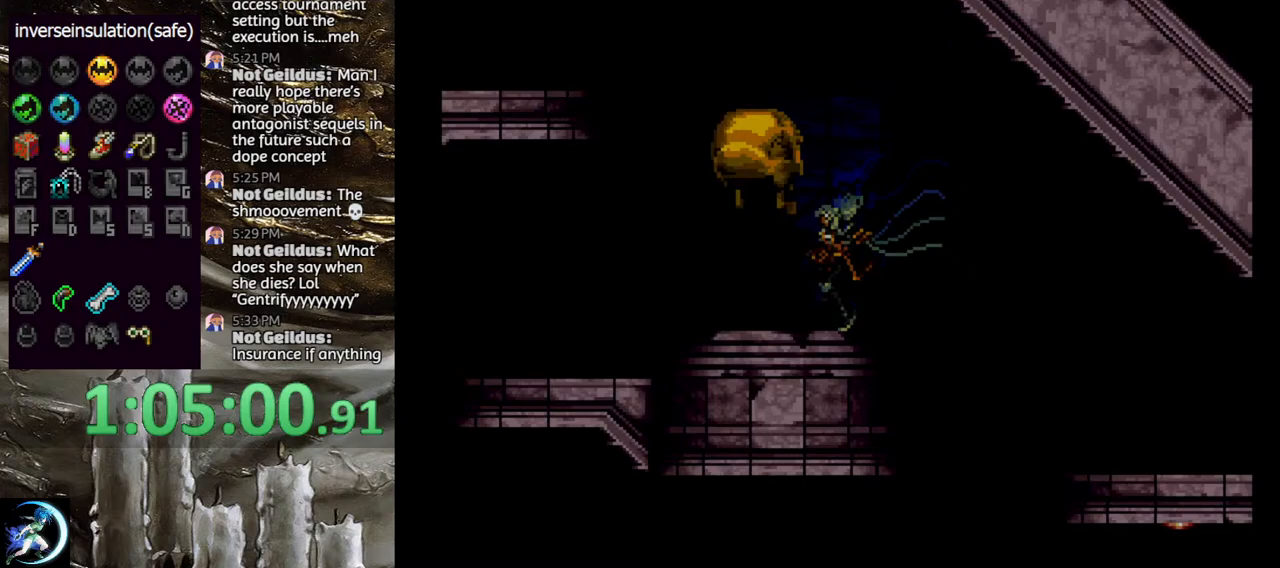
Gameplay with a controller (PlayStation layout); each line is a JSON object with the inputs held at the frame after it. "events" lists button and stick changes between this image and that frame as [ms after this image, input, new state], when the widget could be followed in between.
{"buttons": [], "left_stick": "center", "right_stick": "center", "events": [[183, "CROSS", "down"], [250, "START", "up"], [267, "CROSS", "up"]]}
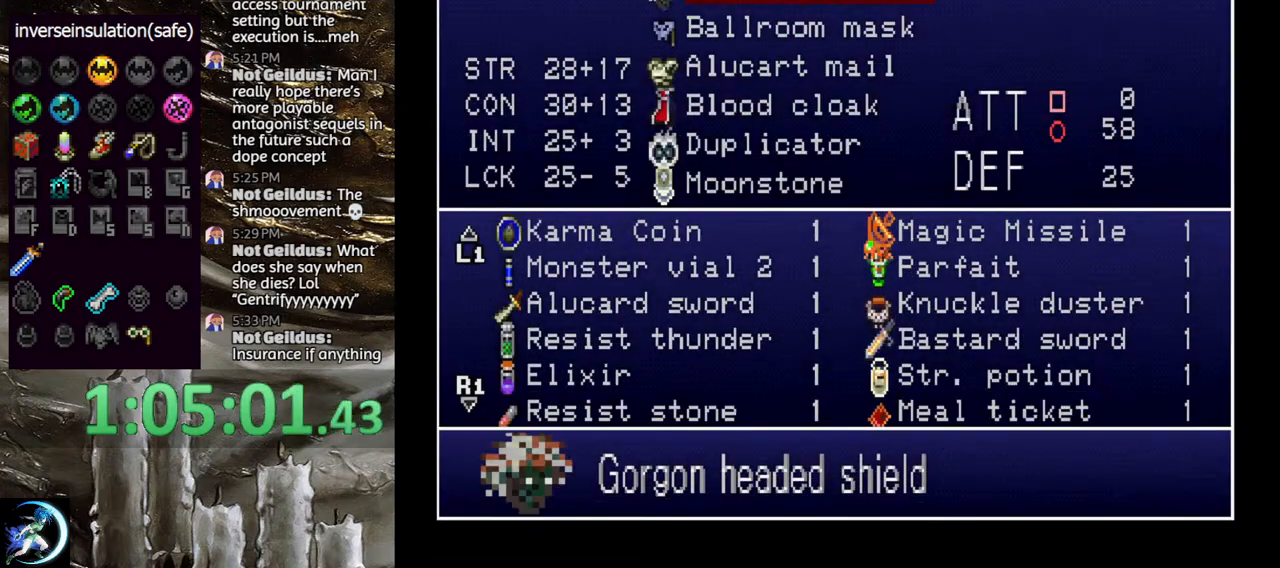
{"buttons": [], "left_stick": "center", "right_stick": "center", "events": []}
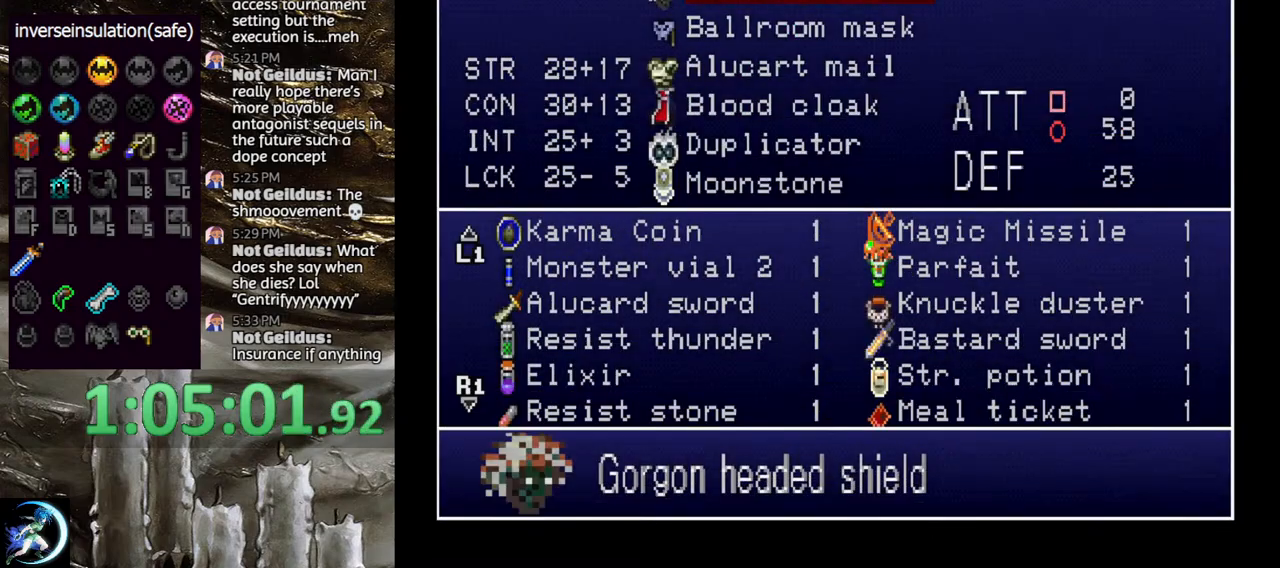
{"buttons": [], "left_stick": "center", "right_stick": "center", "events": []}
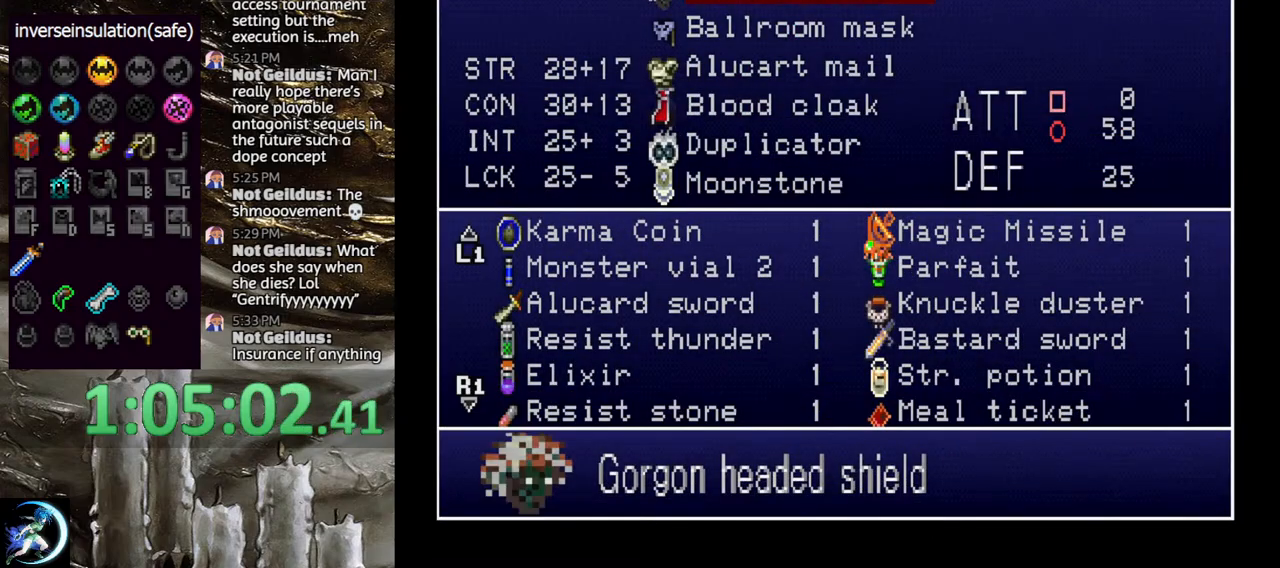
{"buttons": [], "left_stick": "center", "right_stick": "center", "events": []}
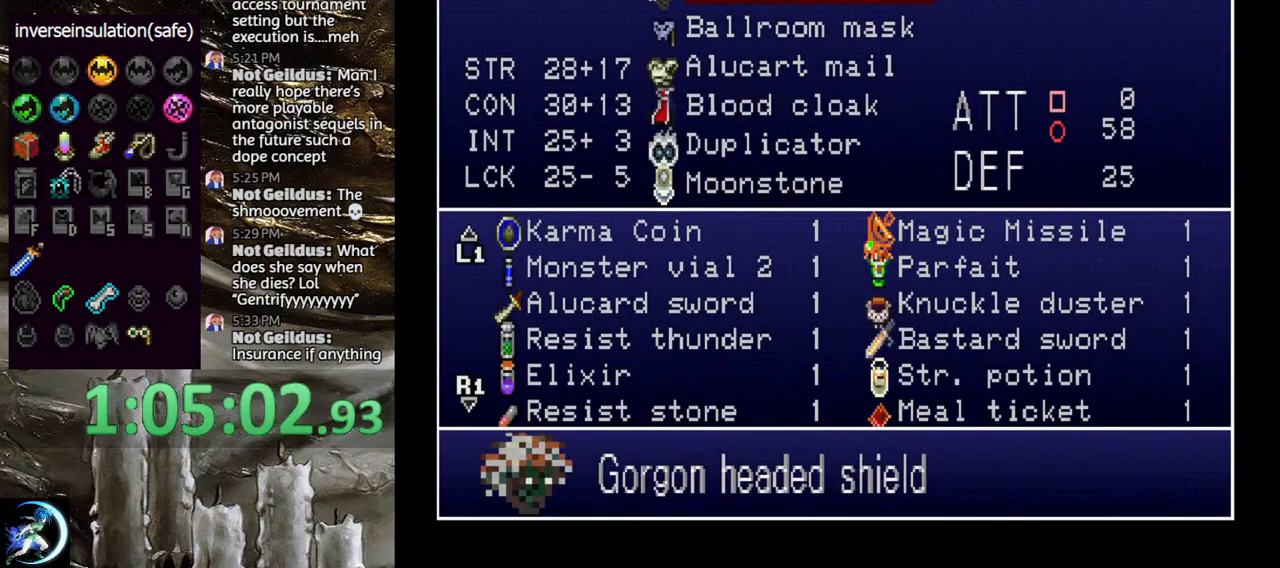
{"buttons": [], "left_stick": "center", "right_stick": "center", "events": []}
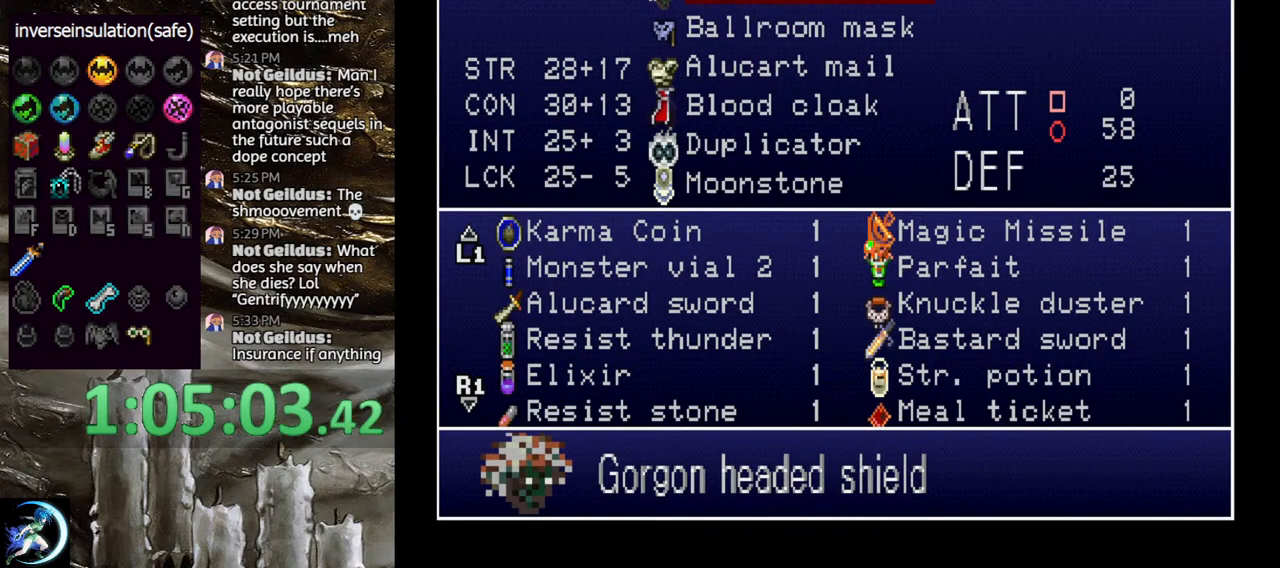
{"buttons": [], "left_stick": "center", "right_stick": "center", "events": [[300, "START", "down"], [450, "START", "up"]]}
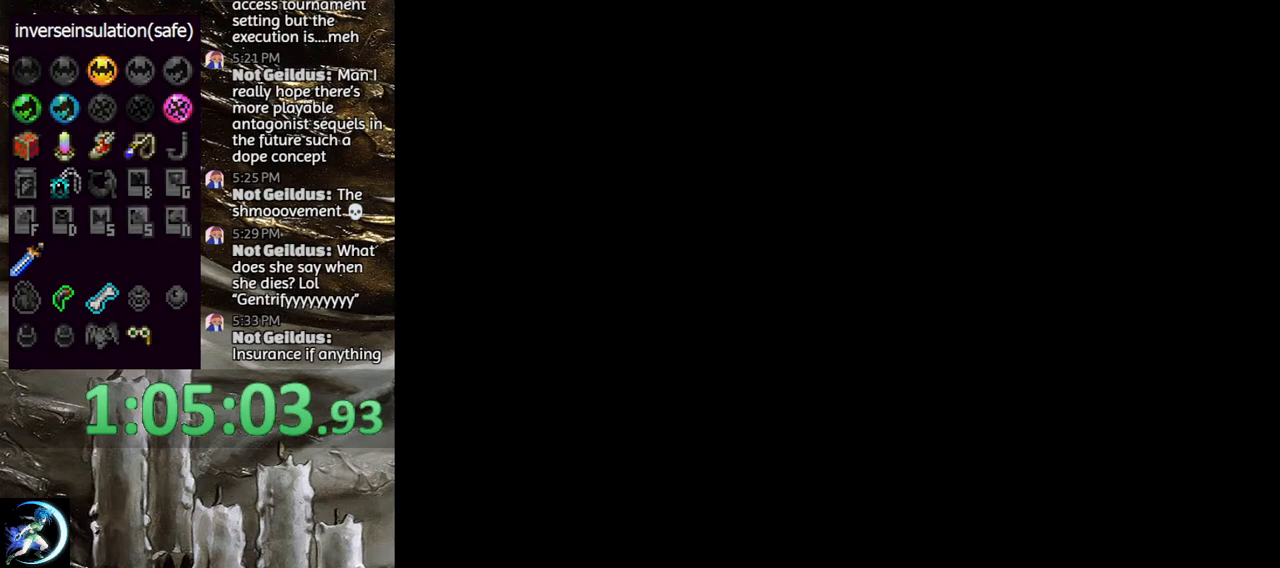
{"buttons": [], "left_stick": "center", "right_stick": "center", "events": []}
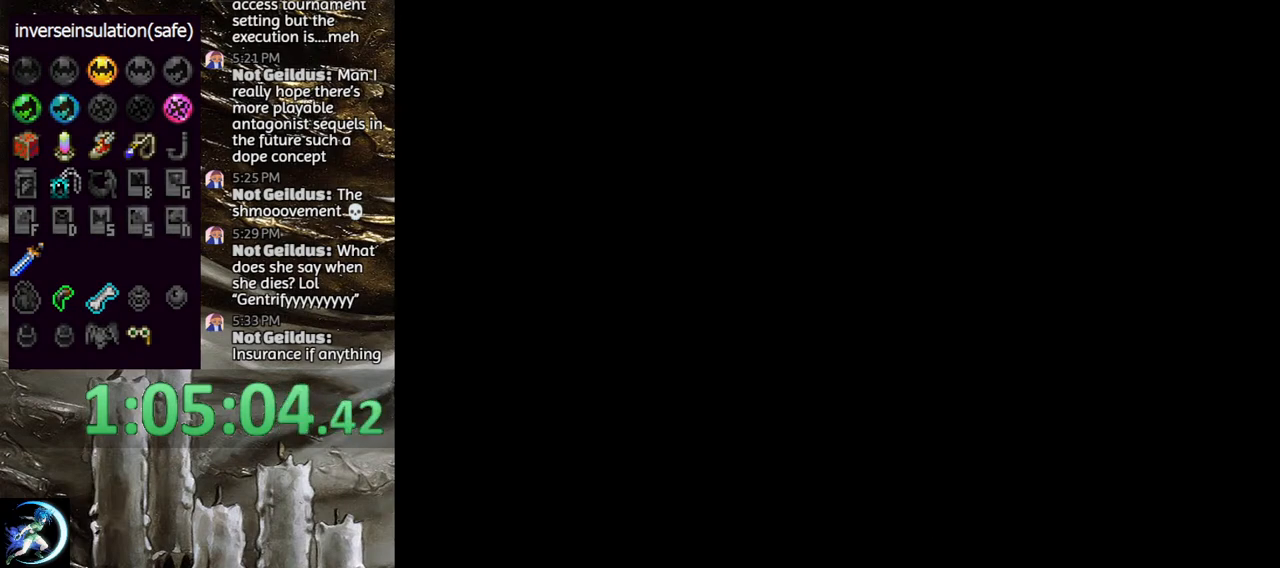
{"buttons": [], "left_stick": "center", "right_stick": "center", "events": []}
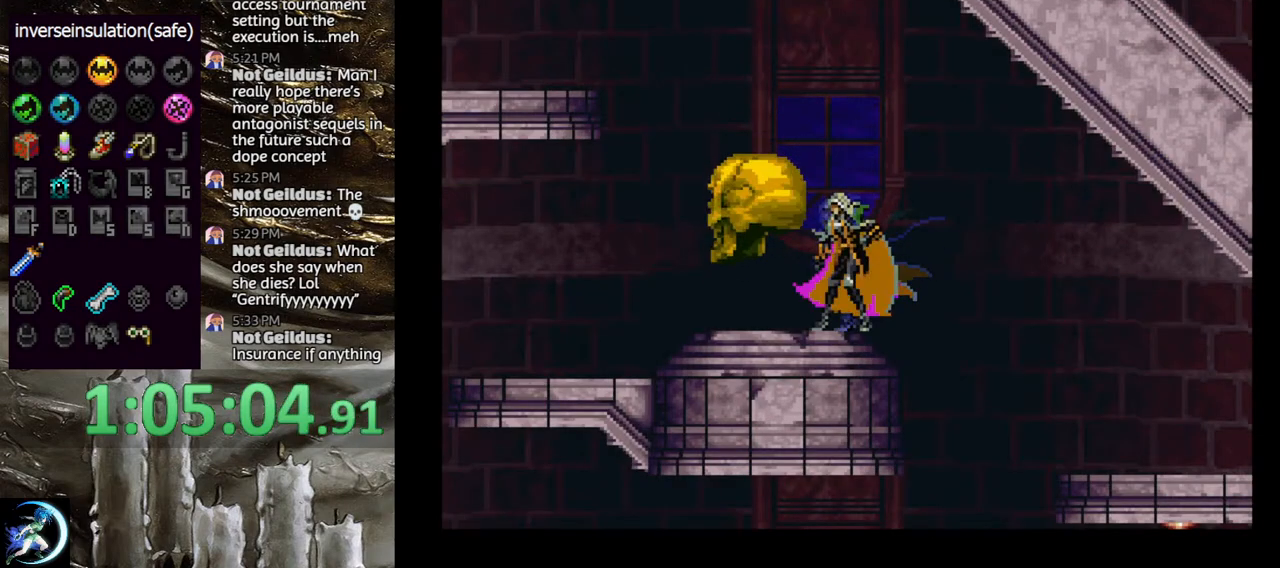
{"buttons": [], "left_stick": "center", "right_stick": "center", "events": []}
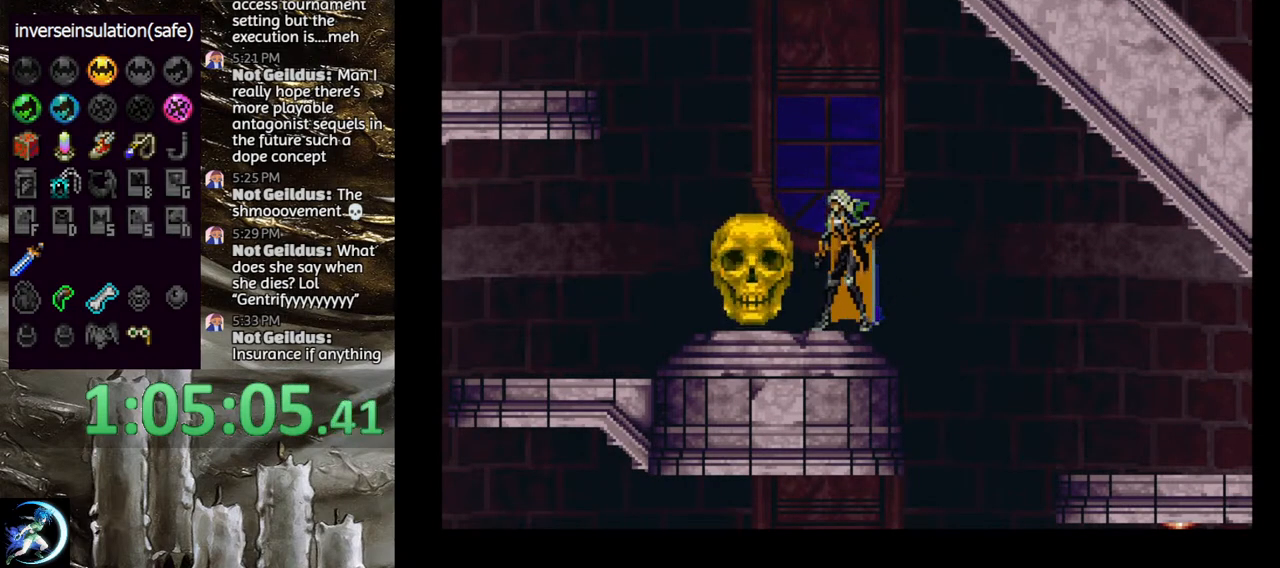
{"buttons": [], "left_stick": "center", "right_stick": "center", "events": []}
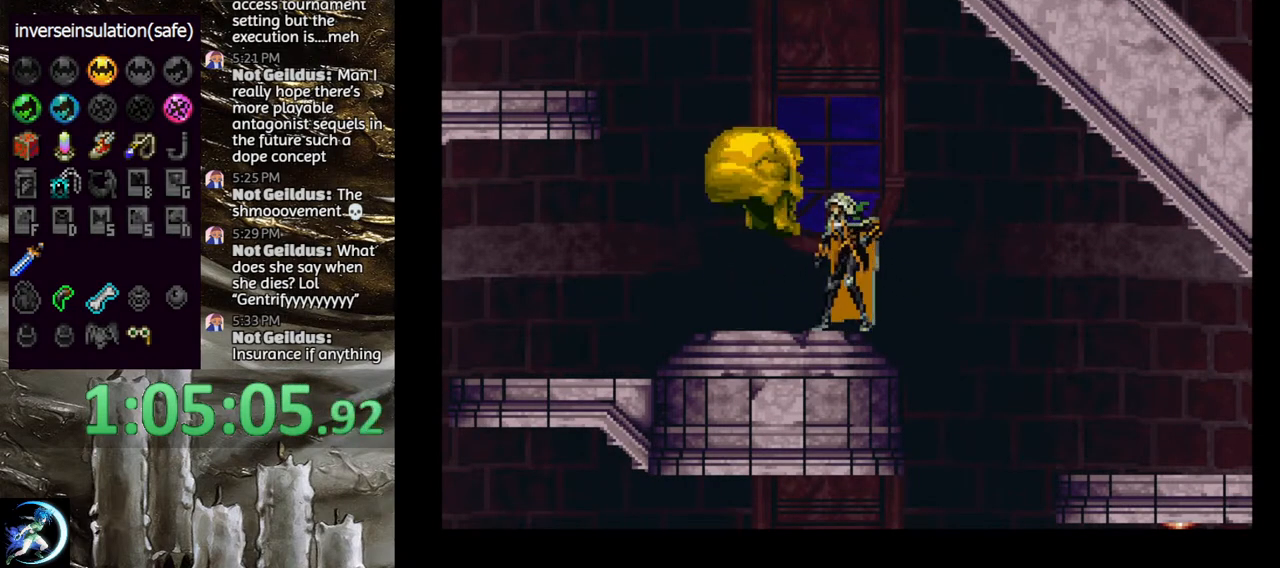
{"buttons": ["DPAD_LEFT"], "left_stick": "center", "right_stick": "center", "events": [[150, "DPAD_LEFT", "down"], [233, "DPAD_LEFT", "up"], [317, "DPAD_LEFT", "down"], [400, "DPAD_LEFT", "up"], [467, "DPAD_LEFT", "down"]]}
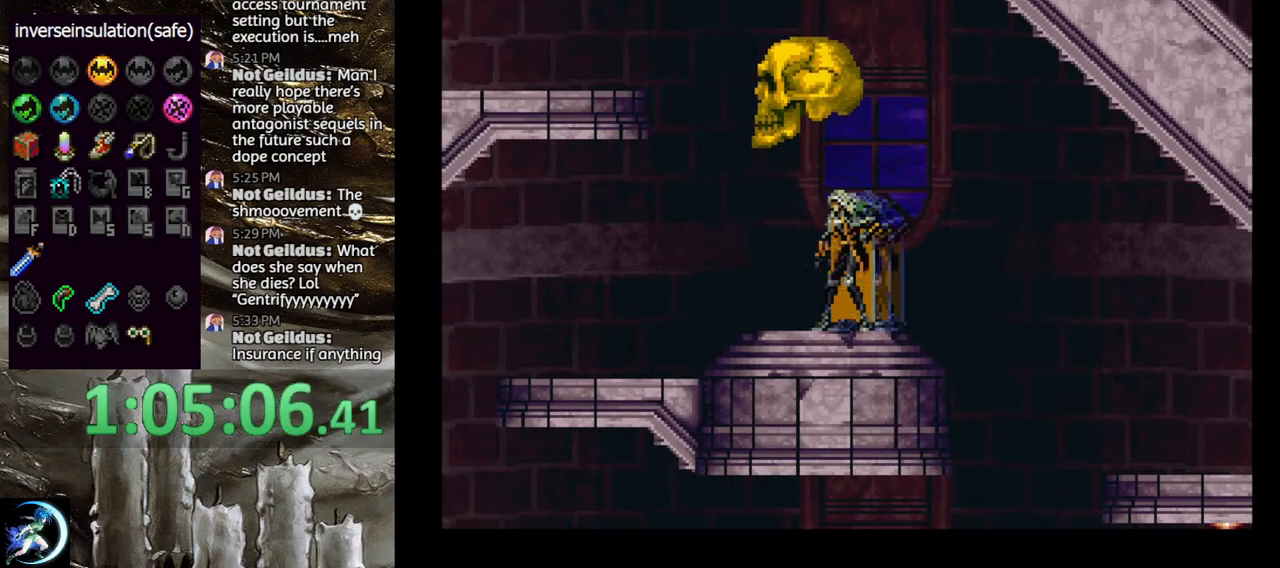
{"buttons": ["CROSS"], "left_stick": "center", "right_stick": "center", "events": [[350, "CROSS", "down"], [417, "DPAD_LEFT", "up"]]}
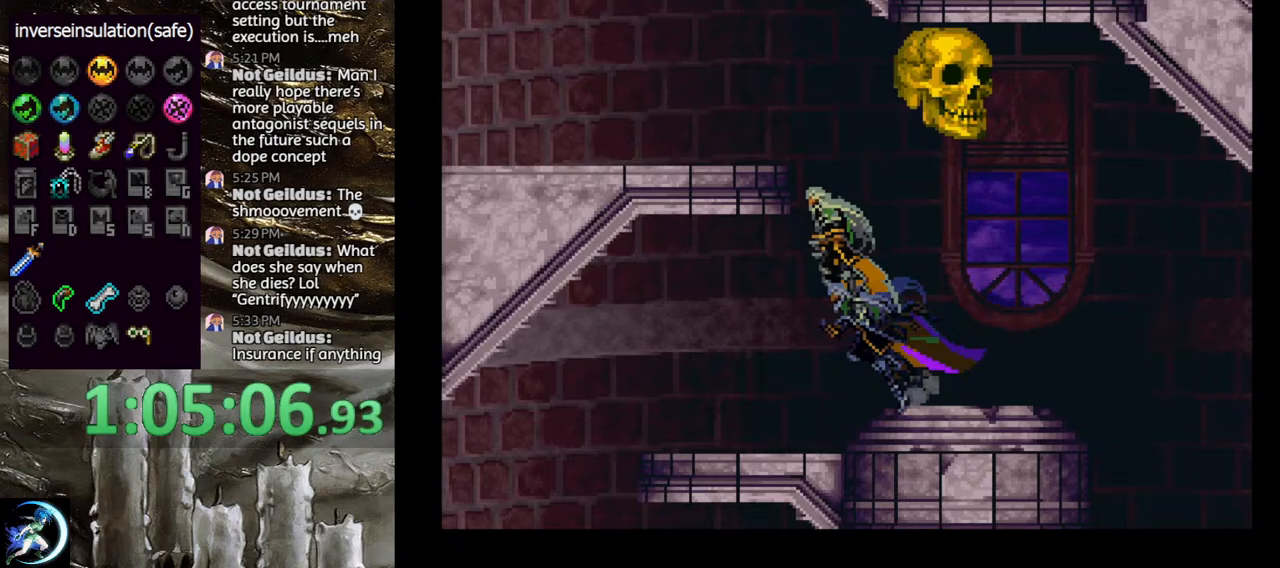
{"buttons": ["CROSS"], "left_stick": "center", "right_stick": "center", "events": [[117, "DPAD_LEFT", "down"], [133, "CROSS", "up"], [200, "CROSS", "down"], [283, "DPAD_LEFT", "up"], [350, "CROSS", "up"], [367, "DPAD_LEFT", "down"], [383, "DPAD_DOWN", "down"], [417, "CROSS", "down"], [467, "DPAD_DOWN", "up"], [467, "DPAD_LEFT", "up"]]}
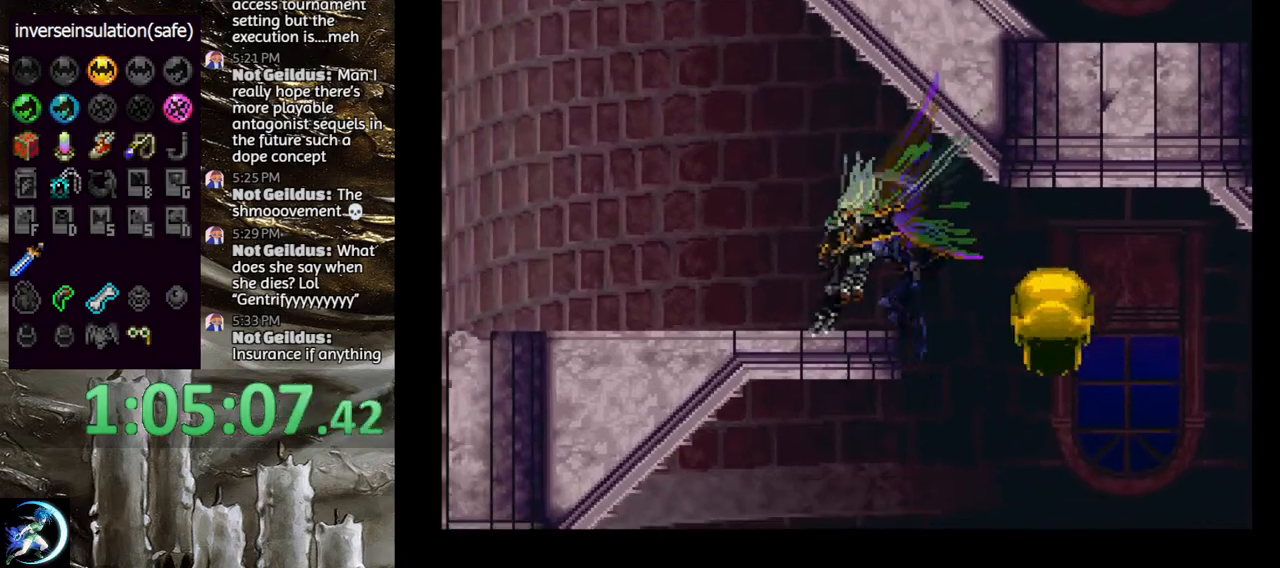
{"buttons": [], "left_stick": "center", "right_stick": "center", "events": [[33, "CROSS", "up"], [133, "DPAD_RIGHT", "down"], [183, "CIRCLE", "down"], [200, "TRIANGLE", "down"], [233, "DPAD_RIGHT", "up"], [267, "TRIANGLE", "up"], [300, "CIRCLE", "up"], [350, "CIRCLE", "down"], [383, "TRIANGLE", "down"], [433, "TRIANGLE", "up"], [450, "CIRCLE", "up"]]}
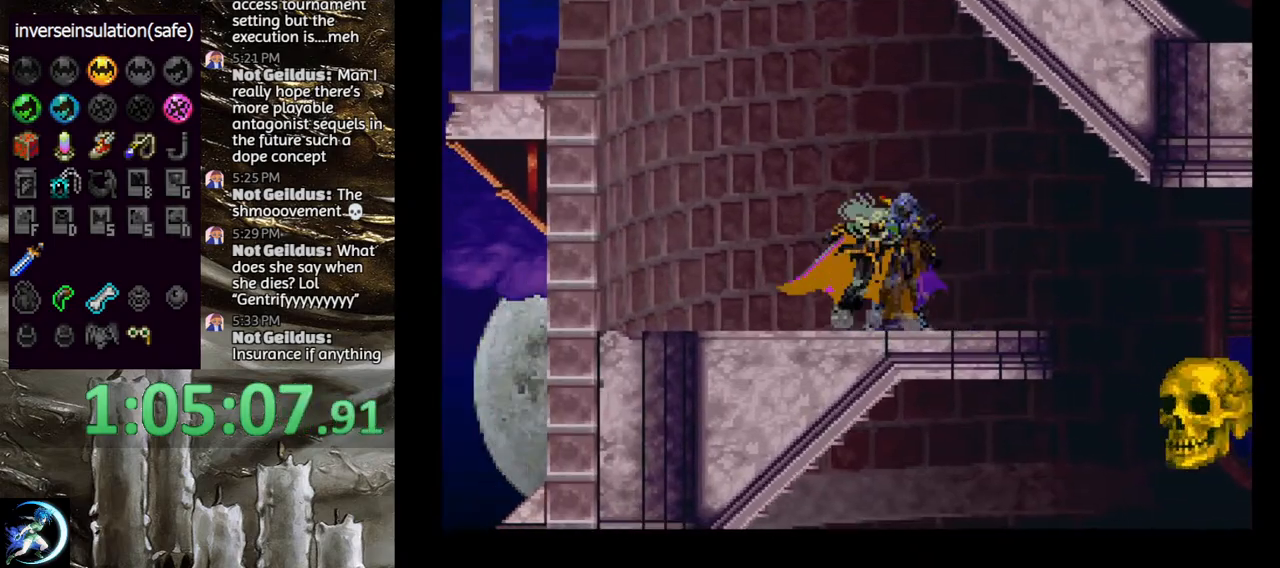
{"buttons": ["CROSS"], "left_stick": "center", "right_stick": "center", "events": [[17, "CIRCLE", "down"], [50, "TRIANGLE", "down"], [83, "TRIANGLE", "up"], [117, "CIRCLE", "up"], [233, "CROSS", "down"]]}
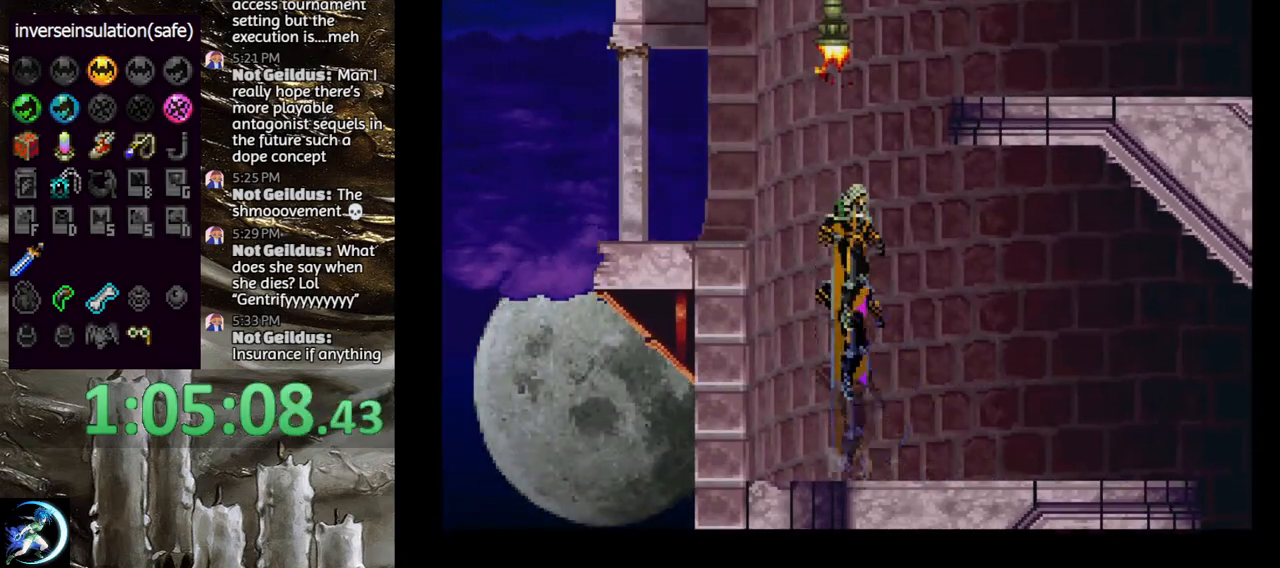
{"buttons": ["DPAD_LEFT"], "left_stick": "center", "right_stick": "center", "events": [[33, "CROSS", "up"], [417, "DPAD_LEFT", "down"]]}
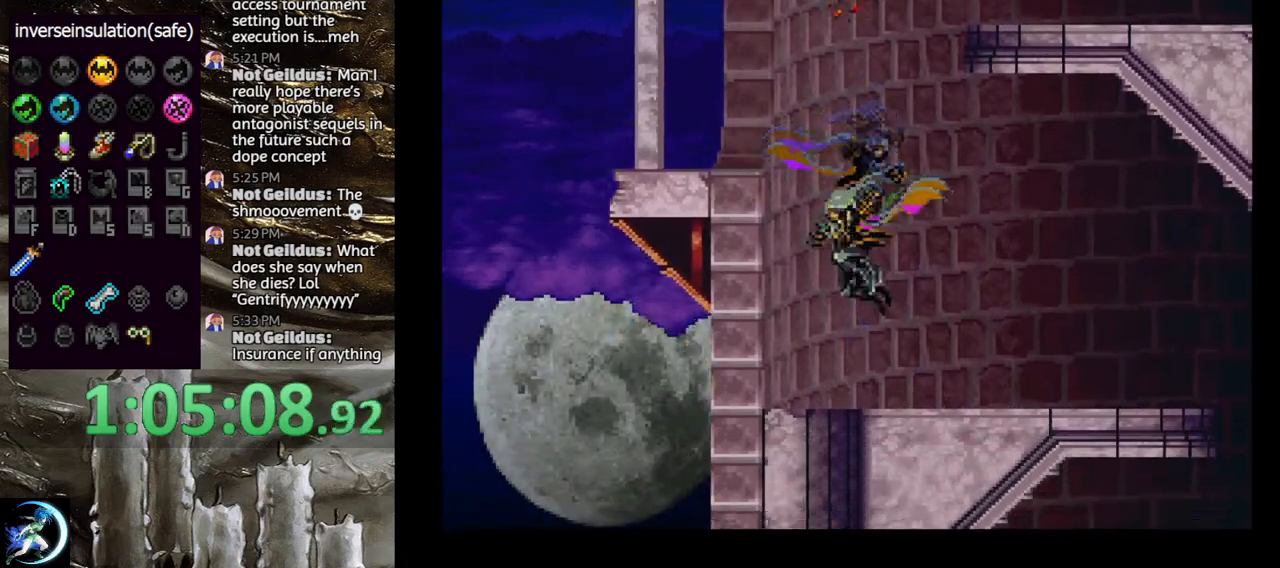
{"buttons": ["DPAD_UP"], "left_stick": "center", "right_stick": "center", "events": [[50, "DPAD_LEFT", "up"], [133, "DPAD_RIGHT", "down"], [183, "DPAD_RIGHT", "up"], [317, "DPAD_DOWN", "down"], [367, "DPAD_DOWN", "up"], [467, "DPAD_UP", "down"]]}
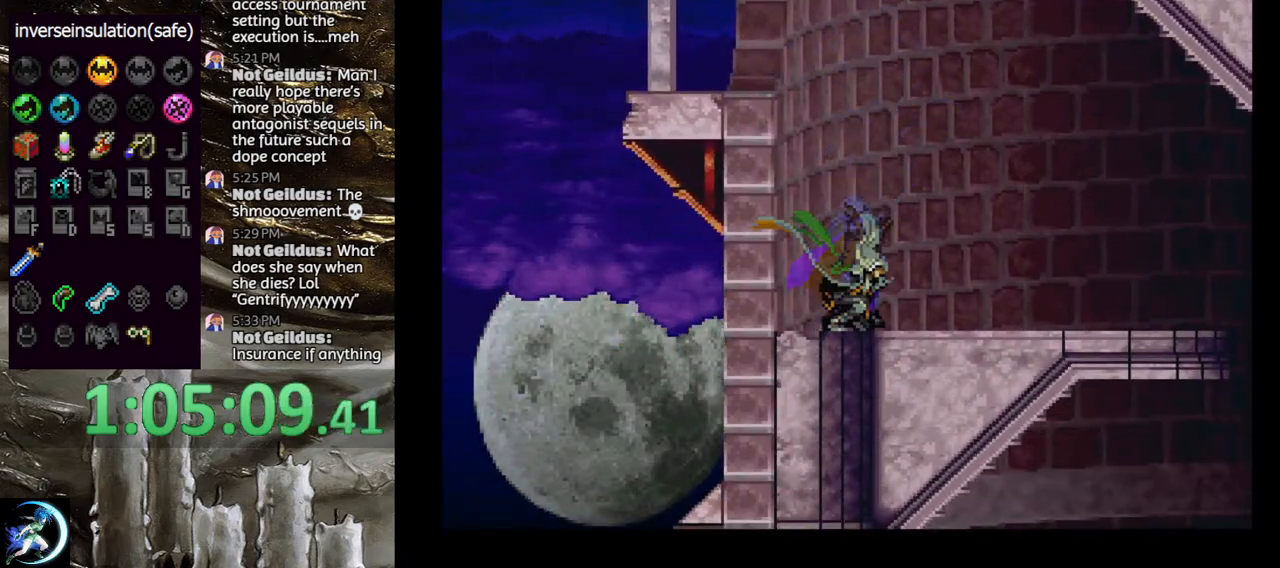
{"buttons": [], "left_stick": "center", "right_stick": "center", "events": [[33, "DPAD_UP", "up"], [117, "DPAD_DOWN", "down"], [117, "DPAD_RIGHT", "down"], [167, "CROSS", "down"], [217, "DPAD_RIGHT", "up"], [233, "DPAD_DOWN", "up"], [300, "CROSS", "up"]]}
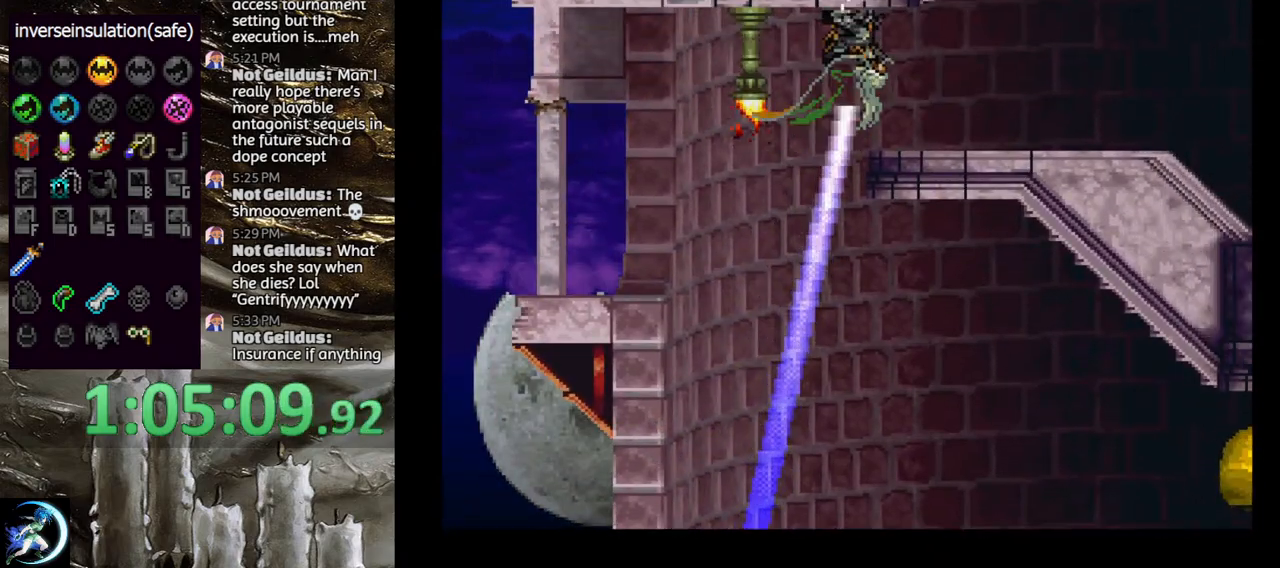
{"buttons": ["DPAD_RIGHT"], "left_stick": "center", "right_stick": "center", "events": [[67, "DPAD_RIGHT", "down"], [267, "DPAD_RIGHT", "up"], [400, "DPAD_RIGHT", "down"]]}
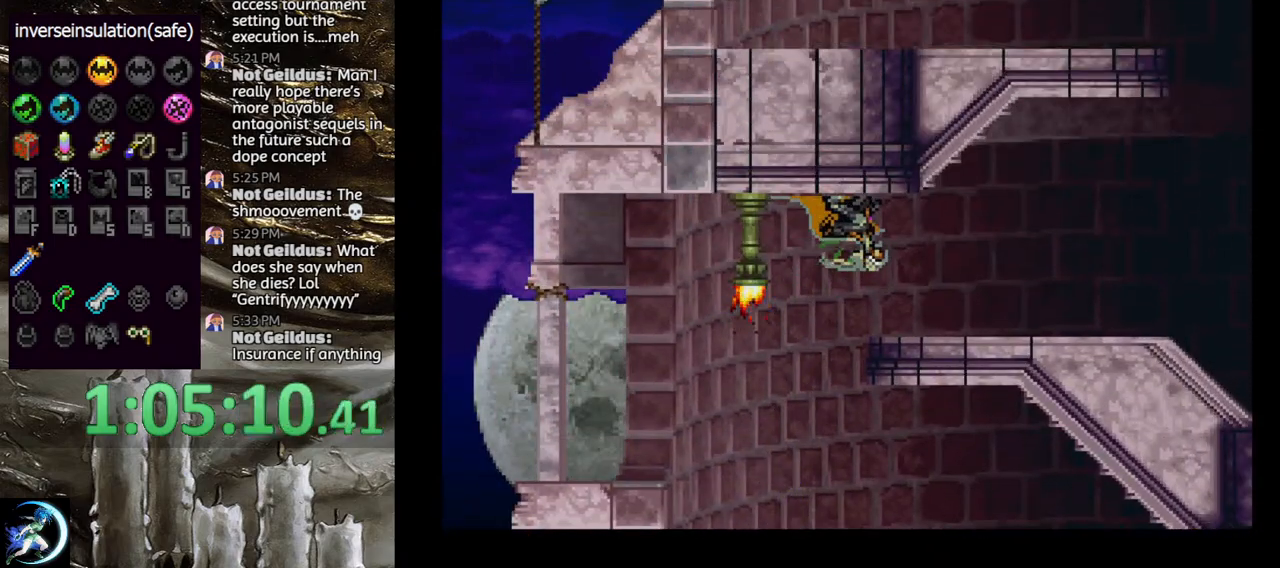
{"buttons": ["DPAD_RIGHT"], "left_stick": "center", "right_stick": "center", "events": []}
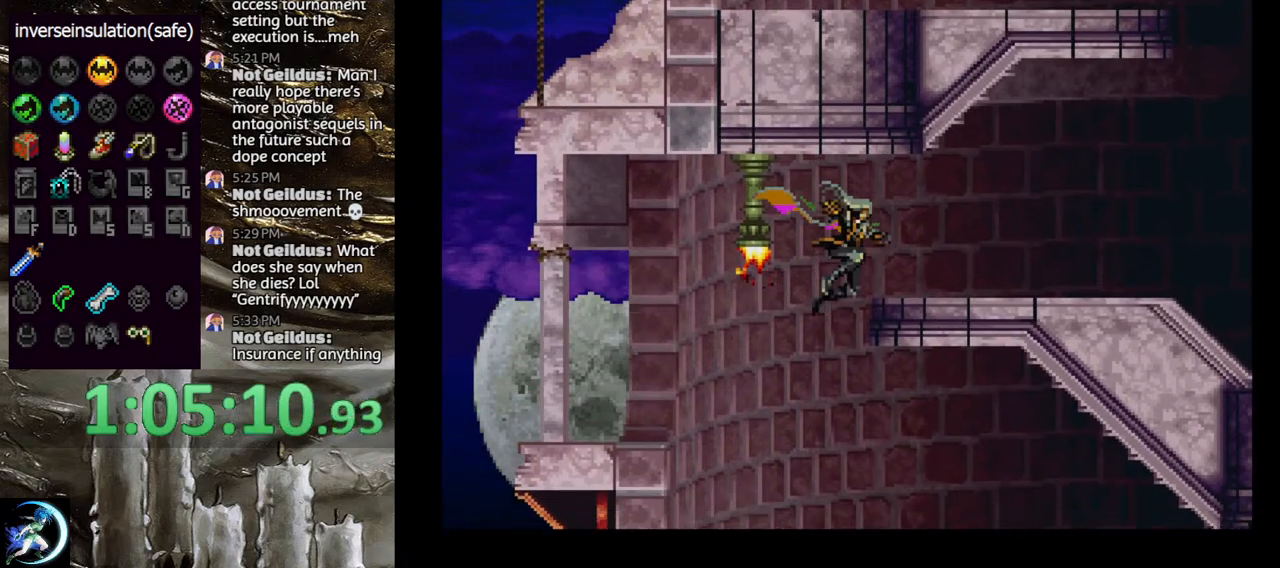
{"buttons": ["DPAD_LEFT"], "left_stick": "center", "right_stick": "center", "events": [[233, "DPAD_RIGHT", "up"], [317, "DPAD_LEFT", "down"]]}
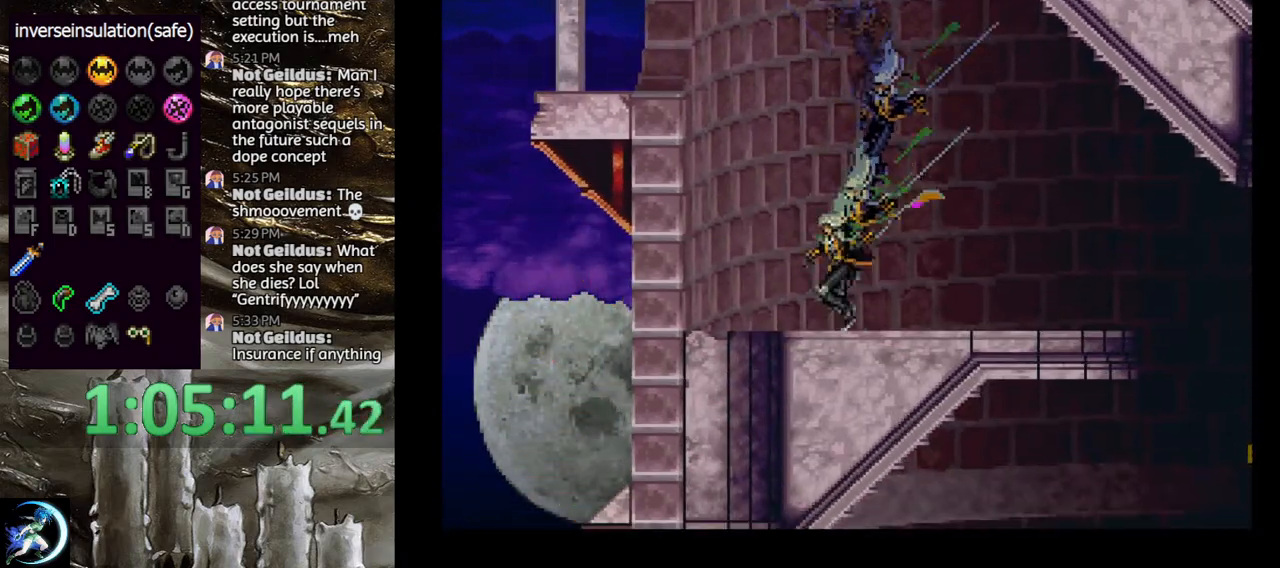
{"buttons": ["DPAD_RIGHT"], "left_stick": "center", "right_stick": "center", "events": [[367, "DPAD_LEFT", "up"], [433, "DPAD_RIGHT", "down"]]}
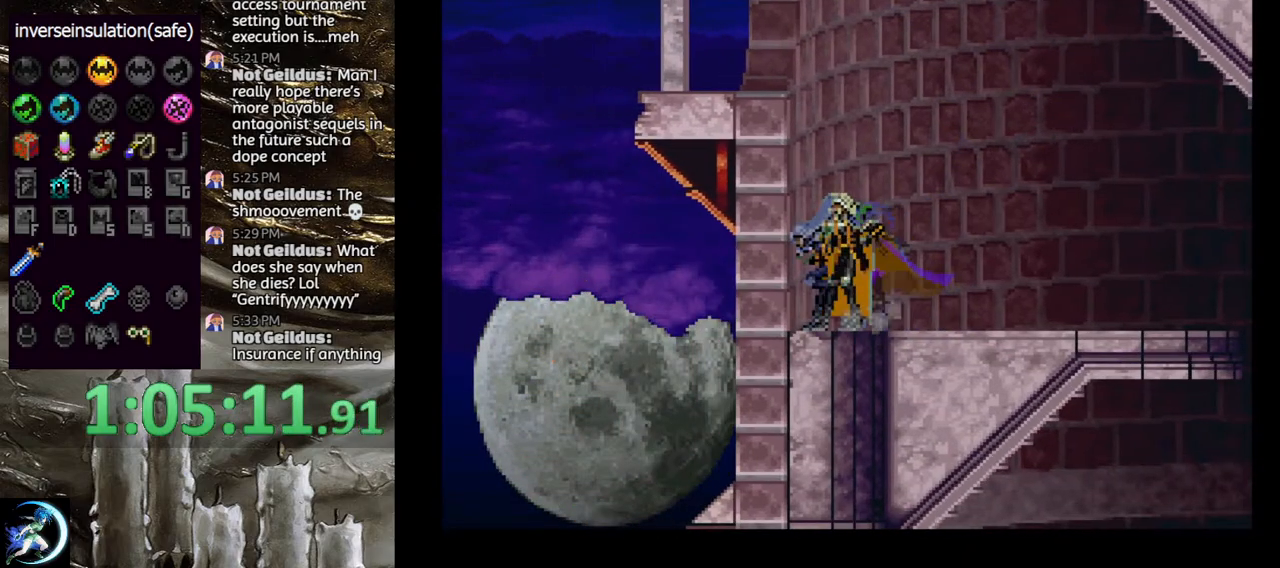
{"buttons": ["DPAD_DOWN", "DPAD_RIGHT"], "left_stick": "center", "right_stick": "center", "events": [[67, "DPAD_RIGHT", "up"], [167, "DPAD_DOWN", "down"], [233, "DPAD_DOWN", "up"], [317, "DPAD_UP", "down"], [433, "DPAD_UP", "up"], [483, "DPAD_DOWN", "down"], [483, "DPAD_RIGHT", "down"]]}
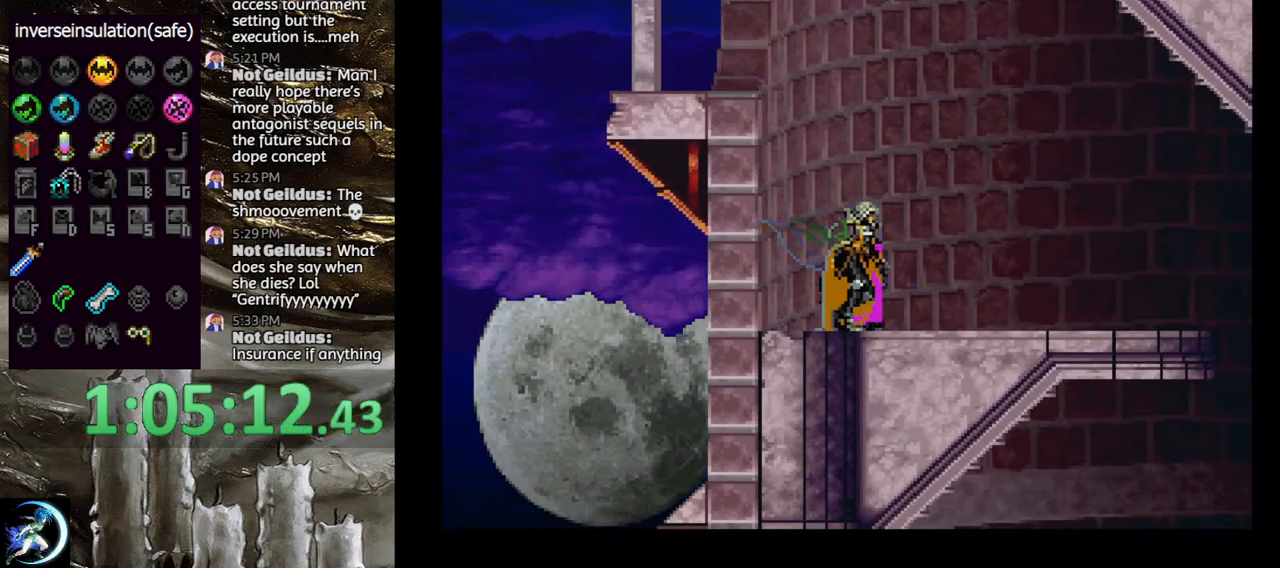
{"buttons": ["DPAD_RIGHT"], "left_stick": "center", "right_stick": "center", "events": [[33, "CROSS", "down"], [83, "DPAD_DOWN", "up"], [100, "DPAD_RIGHT", "up"], [167, "CROSS", "up"], [500, "DPAD_RIGHT", "down"]]}
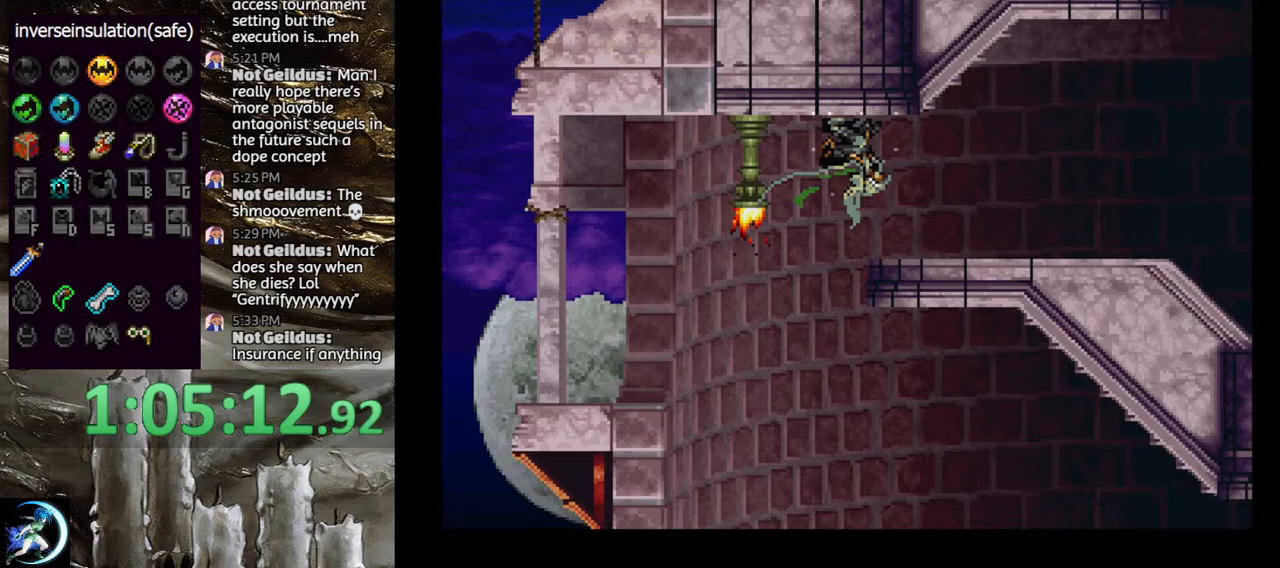
{"buttons": ["DPAD_RIGHT"], "left_stick": "center", "right_stick": "center", "events": []}
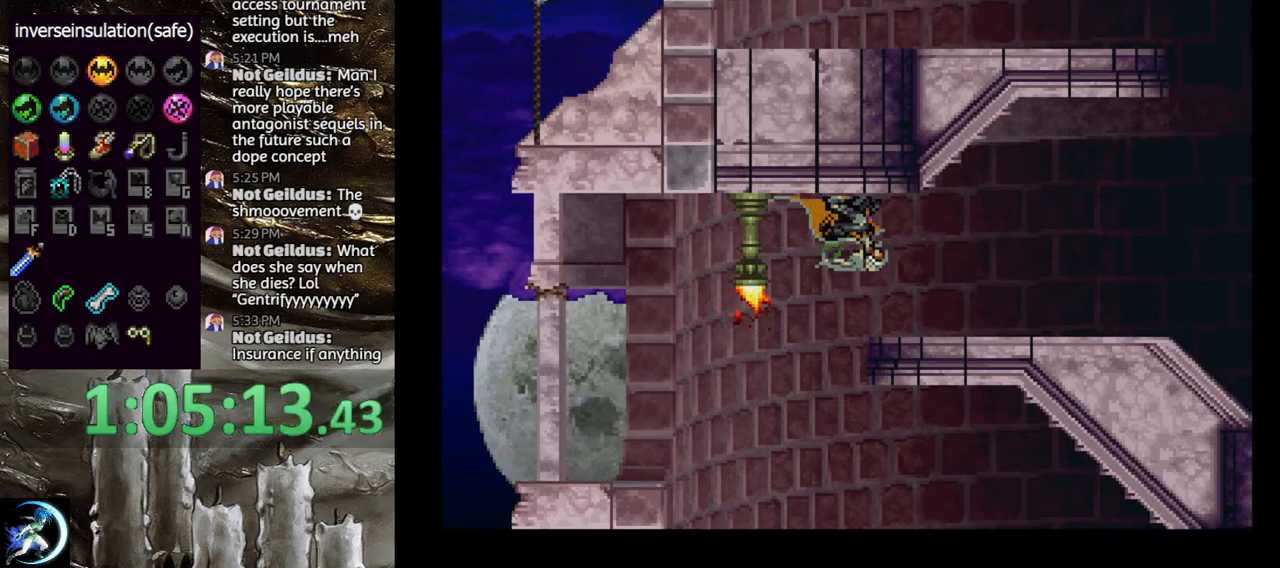
{"buttons": ["CROSS", "DPAD_RIGHT"], "left_stick": "center", "right_stick": "center", "events": [[317, "CROSS", "down"]]}
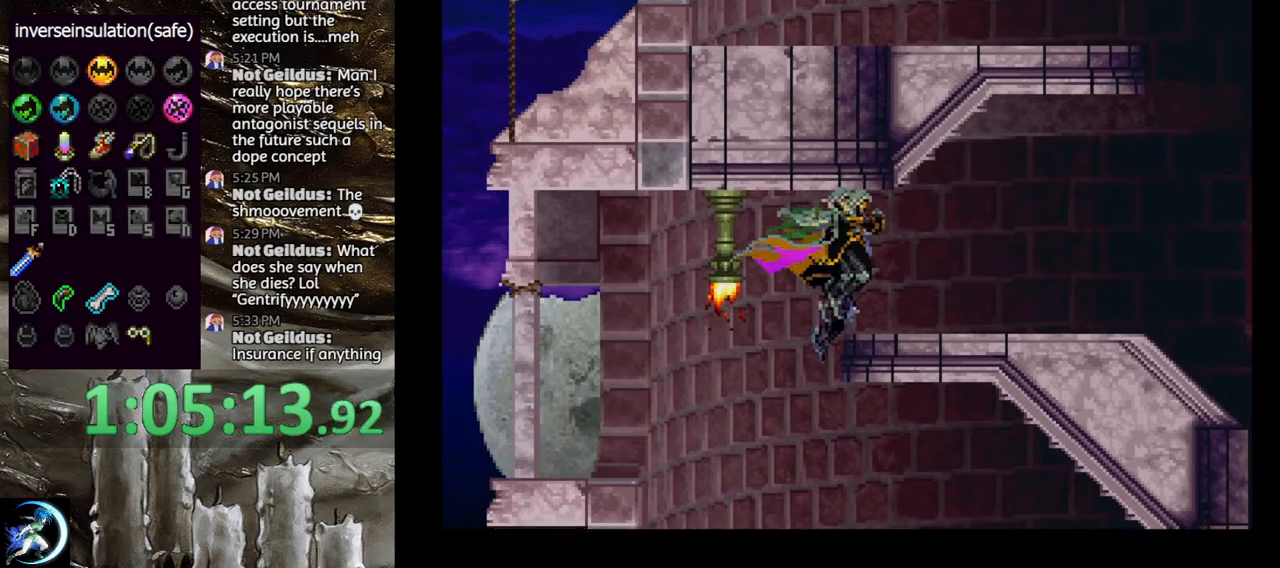
{"buttons": [], "left_stick": "center", "right_stick": "center", "events": [[150, "CROSS", "up"], [283, "DPAD_RIGHT", "up"], [333, "DPAD_LEFT", "down"], [367, "CIRCLE", "down"], [400, "DPAD_LEFT", "up"], [467, "CIRCLE", "up"]]}
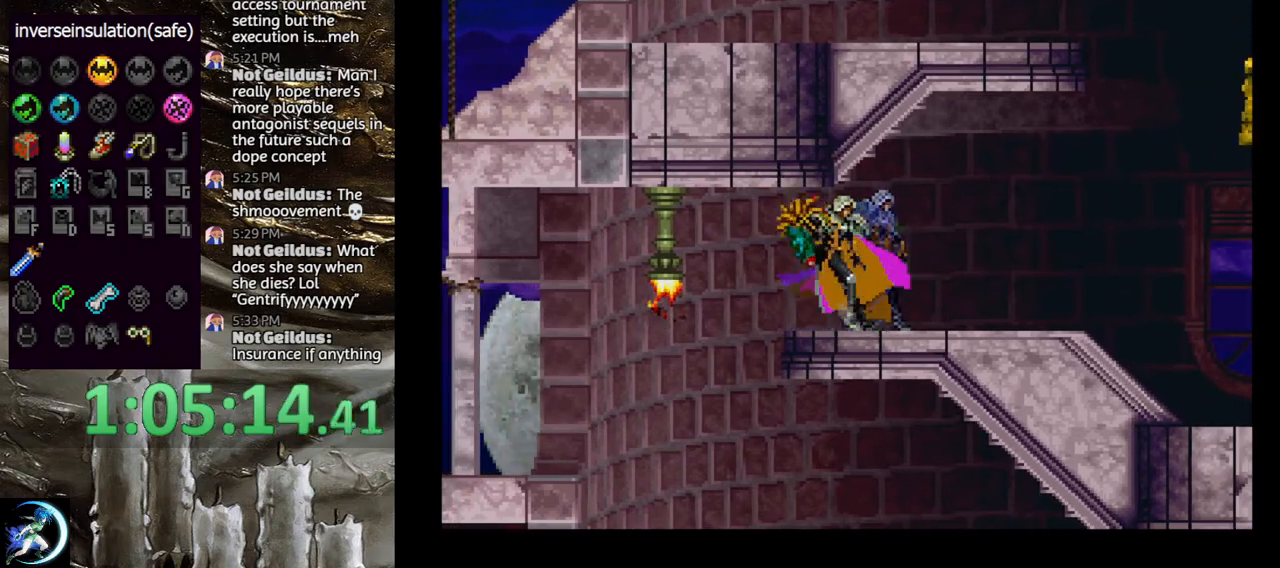
{"buttons": [], "left_stick": "center", "right_stick": "center", "events": [[33, "CIRCLE", "down"], [50, "TRIANGLE", "down"], [100, "TRIANGLE", "up"], [133, "CIRCLE", "up"], [183, "CIRCLE", "down"], [300, "CIRCLE", "up"], [350, "CIRCLE", "down"], [383, "TRIANGLE", "down"], [450, "TRIANGLE", "up"], [483, "CIRCLE", "up"]]}
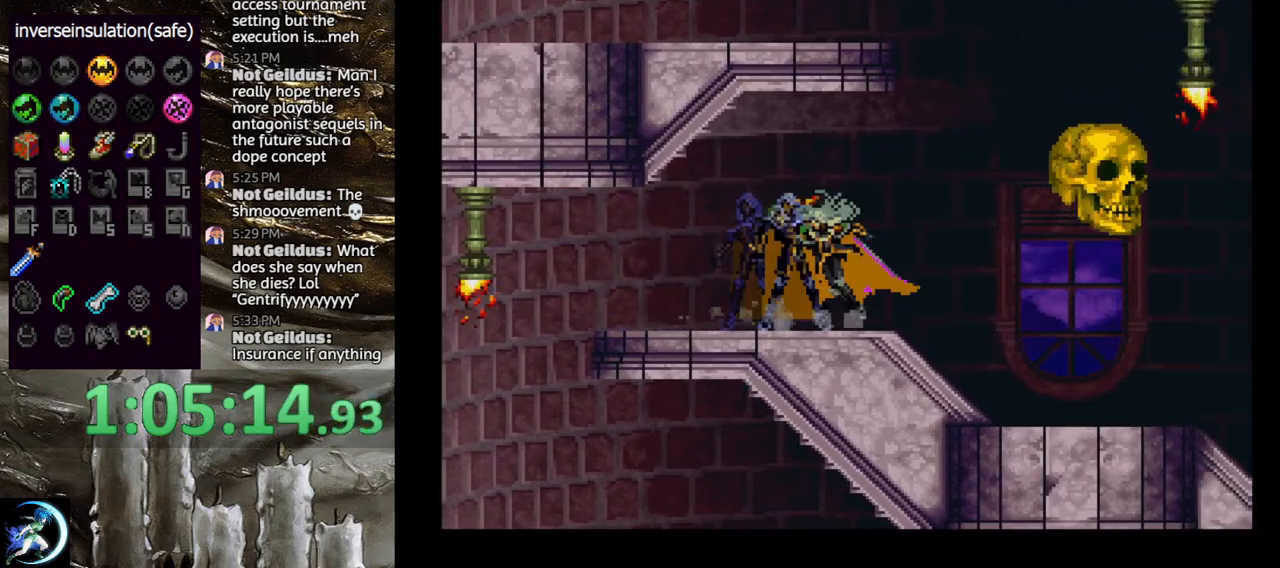
{"buttons": ["DPAD_UP"], "left_stick": "center", "right_stick": "center", "events": [[350, "DPAD_DOWN", "down"], [417, "DPAD_DOWN", "up"], [500, "DPAD_UP", "down"]]}
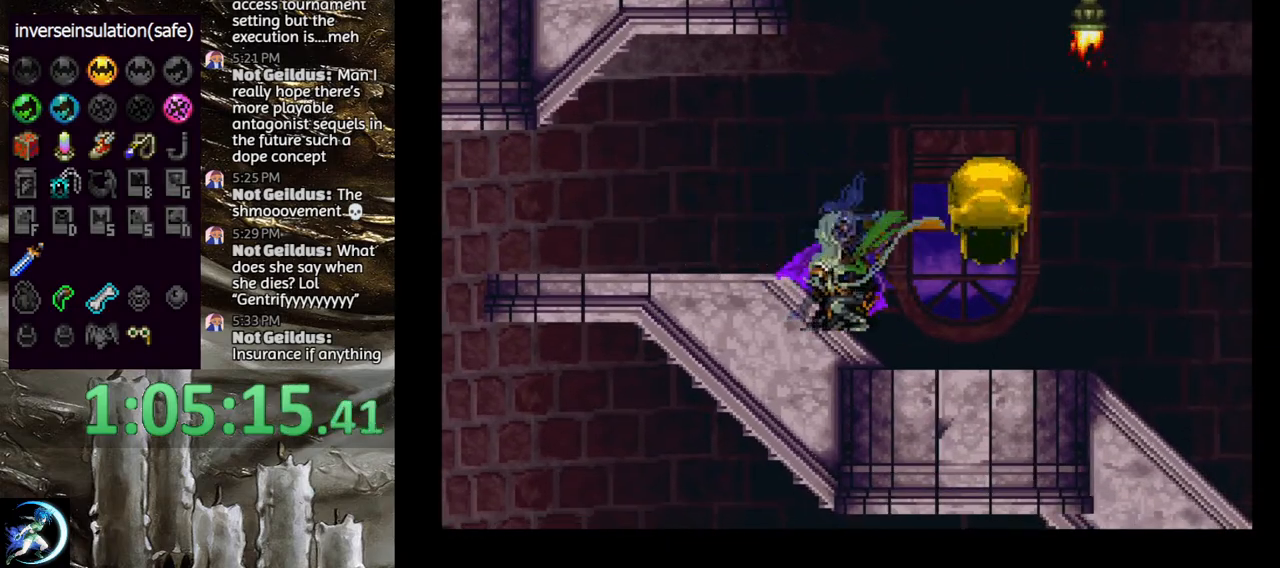
{"buttons": [], "left_stick": "center", "right_stick": "center", "events": [[50, "CROSS", "down"], [67, "DPAD_UP", "up"], [133, "CROSS", "up"]]}
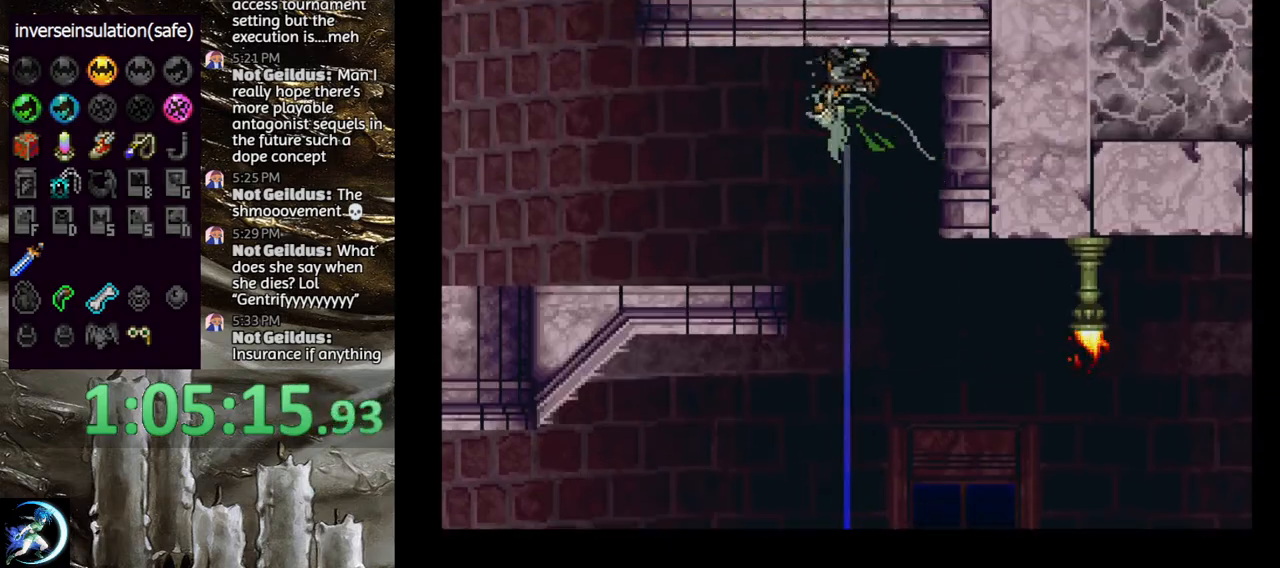
{"buttons": ["DPAD_LEFT"], "left_stick": "center", "right_stick": "center", "events": [[83, "DPAD_LEFT", "down"]]}